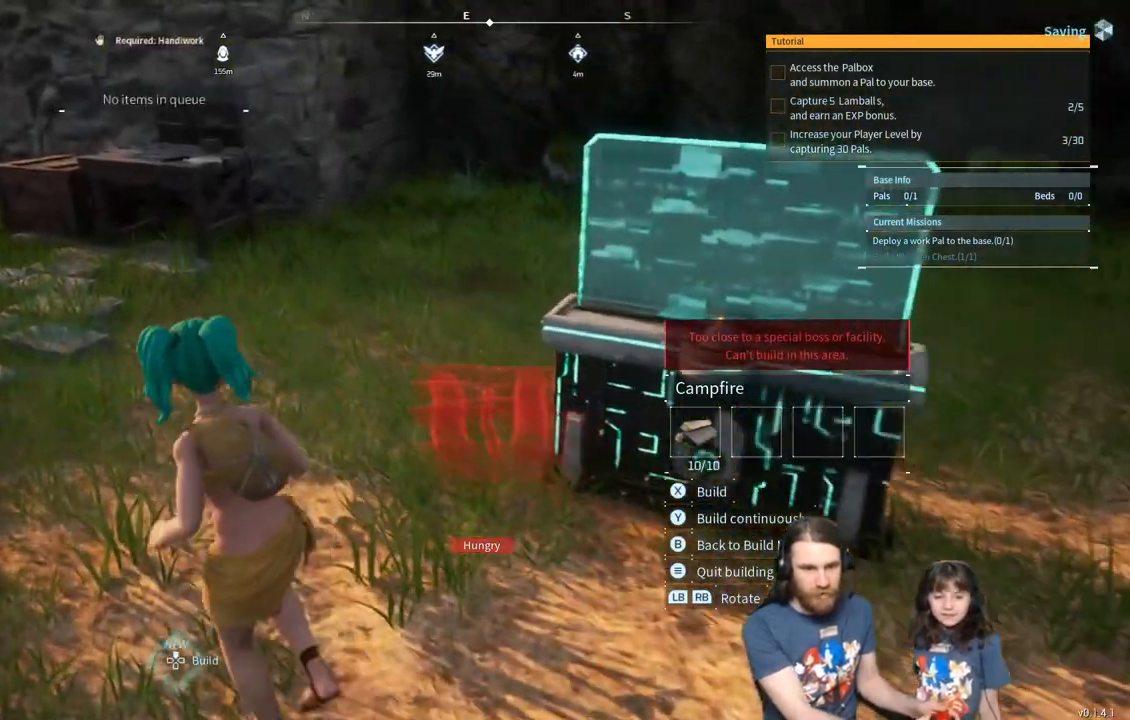
Gameplay with a controller (Xbox layout); each line is a JSON object with the inputs held at the frame after it. "events" lists button and stick changes between this image and that frame as [ms after this image, input, new state], when the widget could be followed in between.
{"buttons": [], "left_stick": "up-left", "right_stick": "center", "events": []}
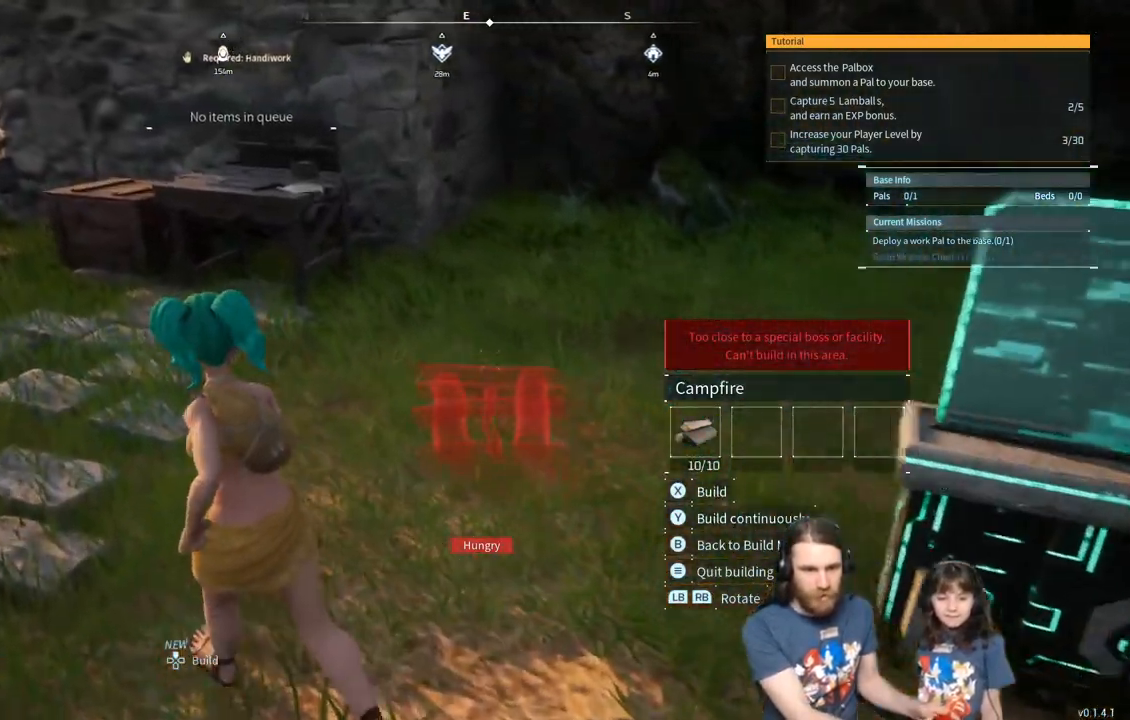
{"buttons": [], "left_stick": "up-left", "right_stick": "center", "events": [[150, "right_stick", "right"], [283, "right_stick", "center"]]}
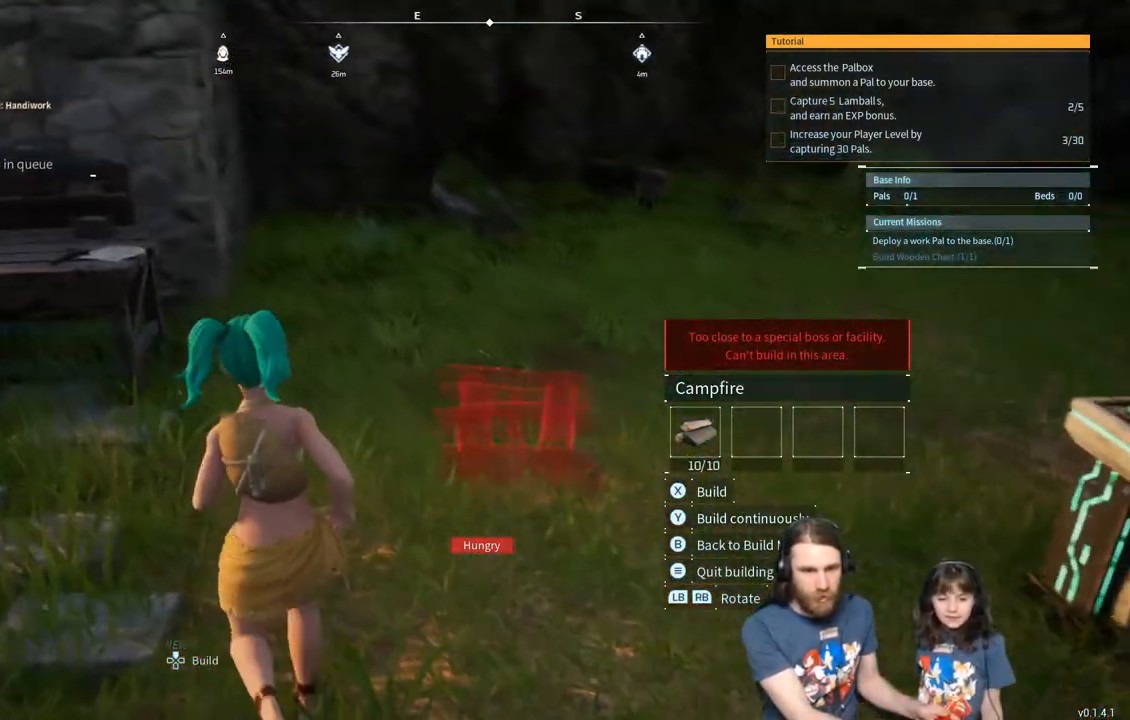
{"buttons": [], "left_stick": "left", "right_stick": "center", "events": [[400, "left_stick", "left"]]}
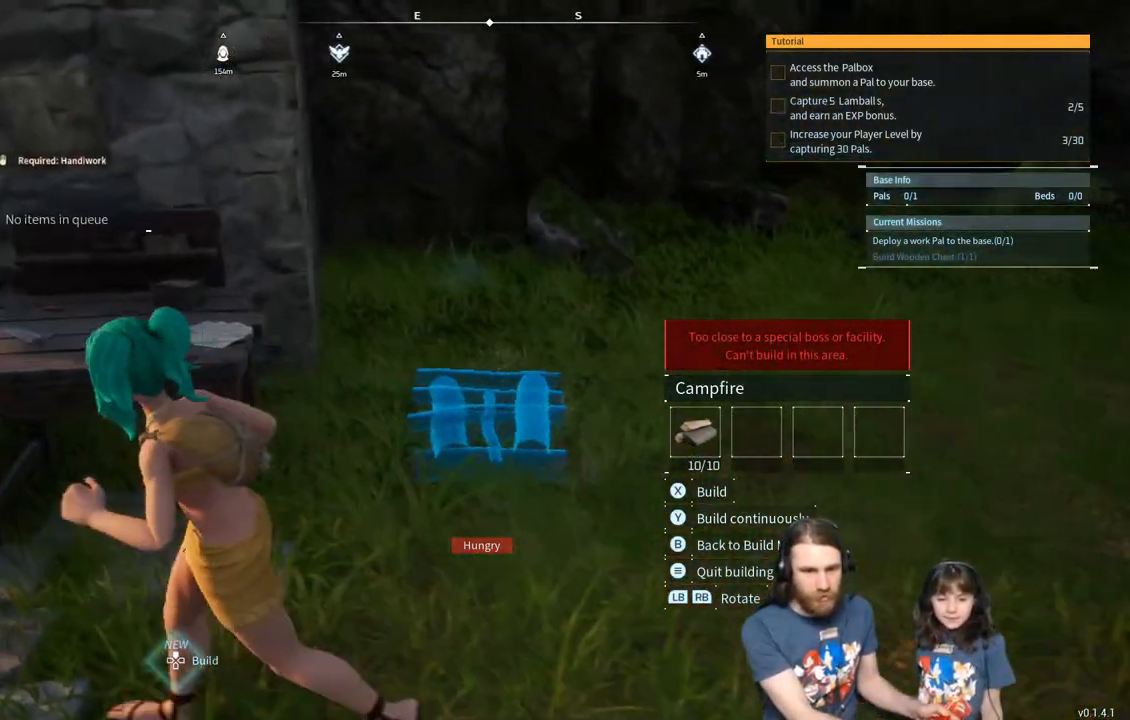
{"buttons": [], "left_stick": "down-left", "right_stick": "center", "events": [[483, "left_stick", "down-left"]]}
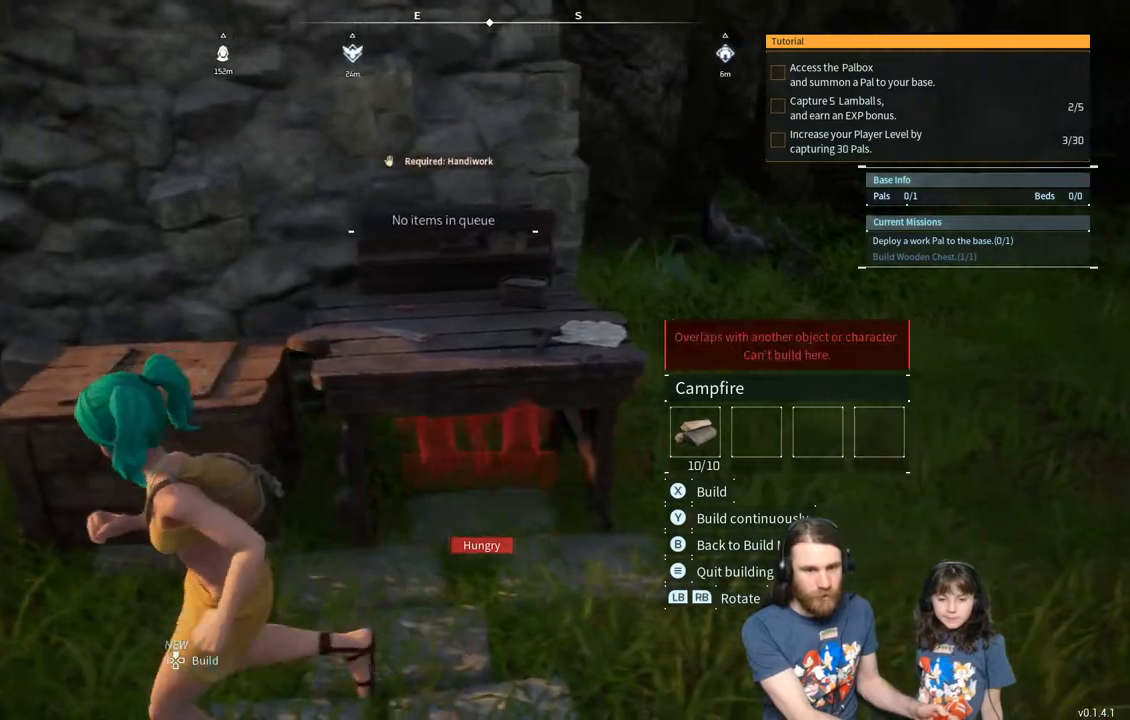
{"buttons": [], "left_stick": "left", "right_stick": "center", "events": [[133, "left_stick", "left"]]}
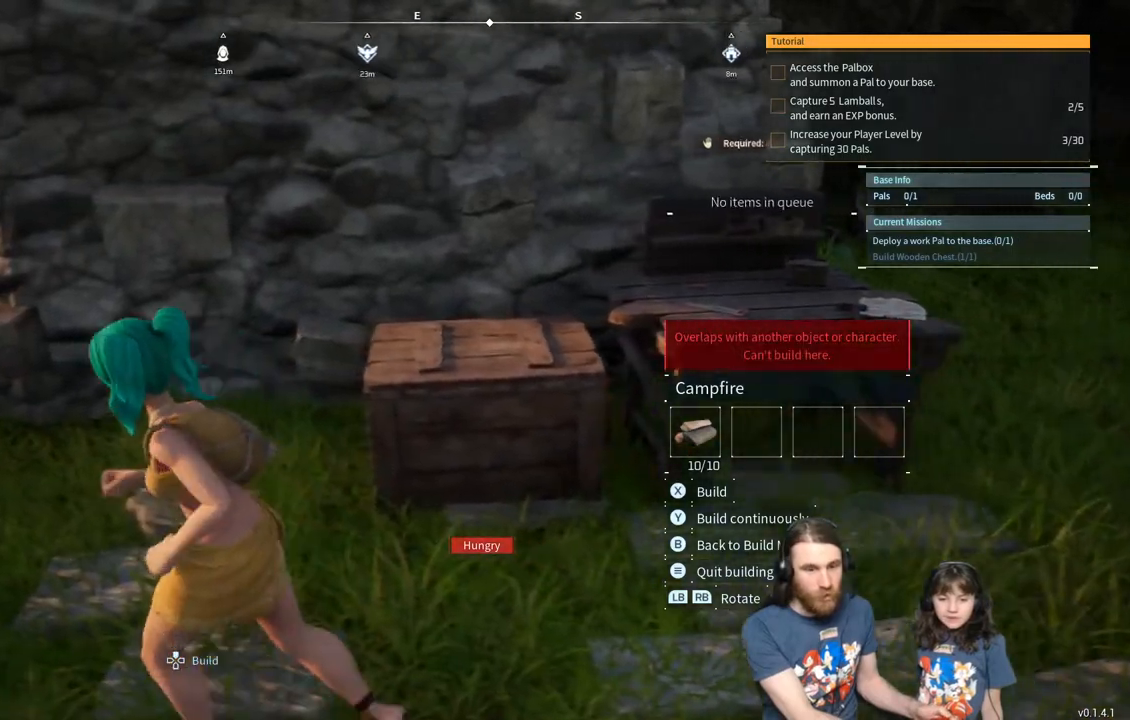
{"buttons": [], "left_stick": "center", "right_stick": "center", "events": [[367, "left_stick", "center"]]}
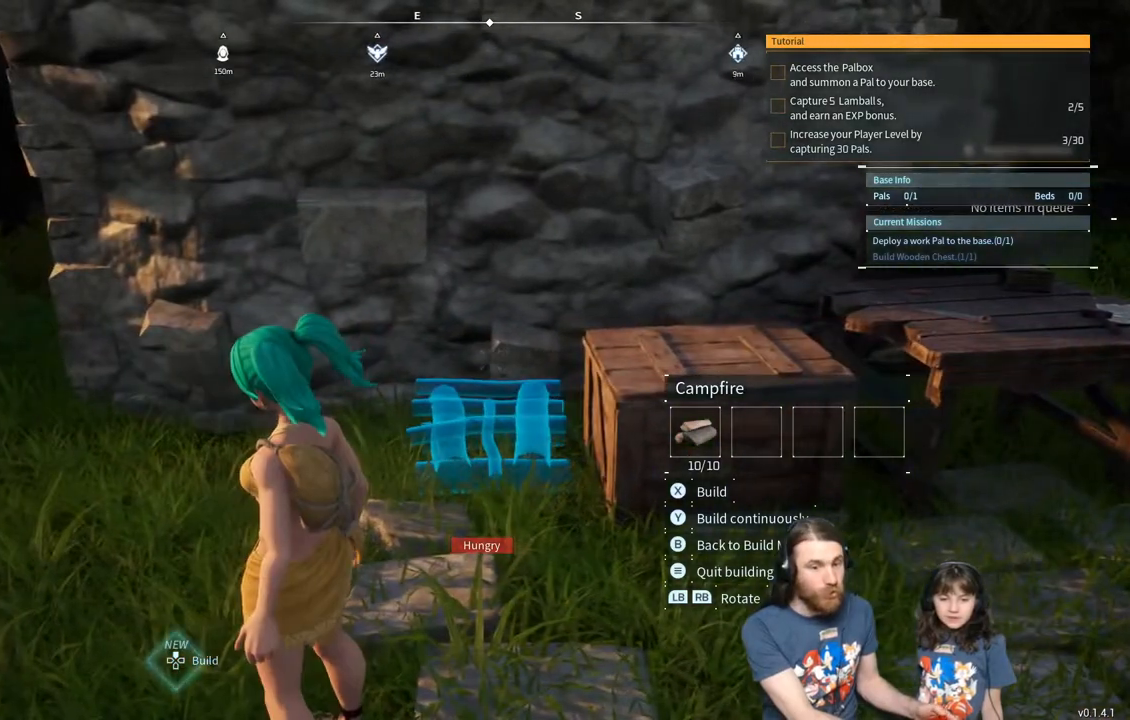
{"buttons": [], "left_stick": "center", "right_stick": "center", "events": []}
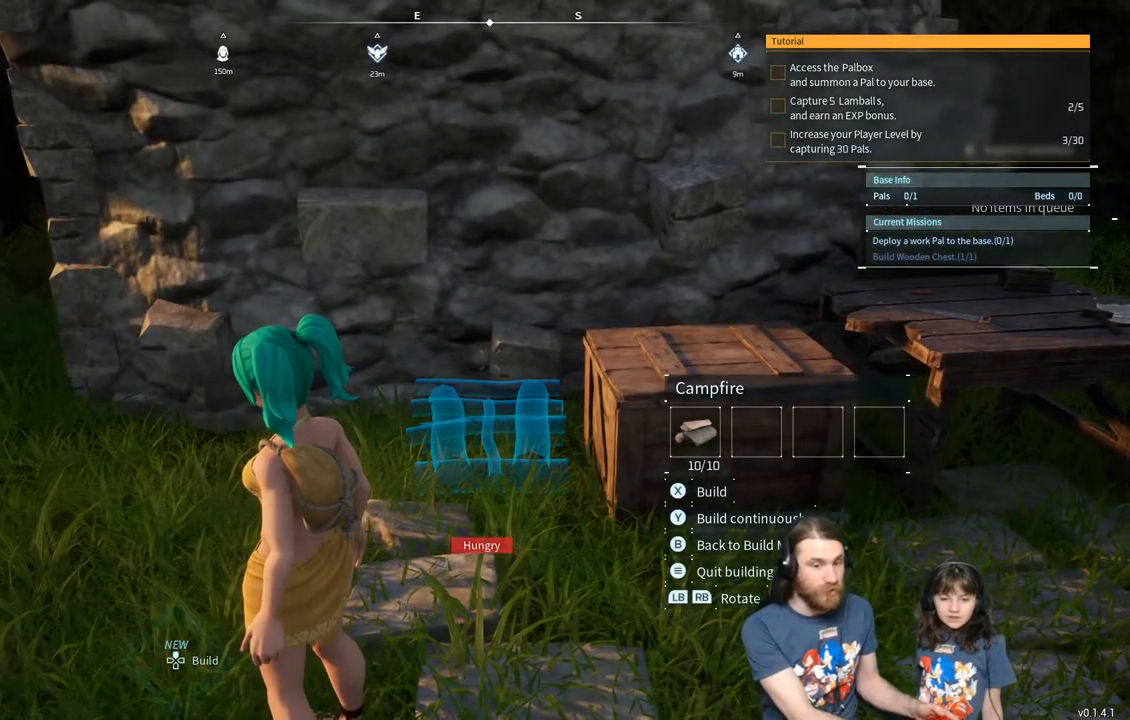
{"buttons": [], "left_stick": "center", "right_stick": "center", "events": []}
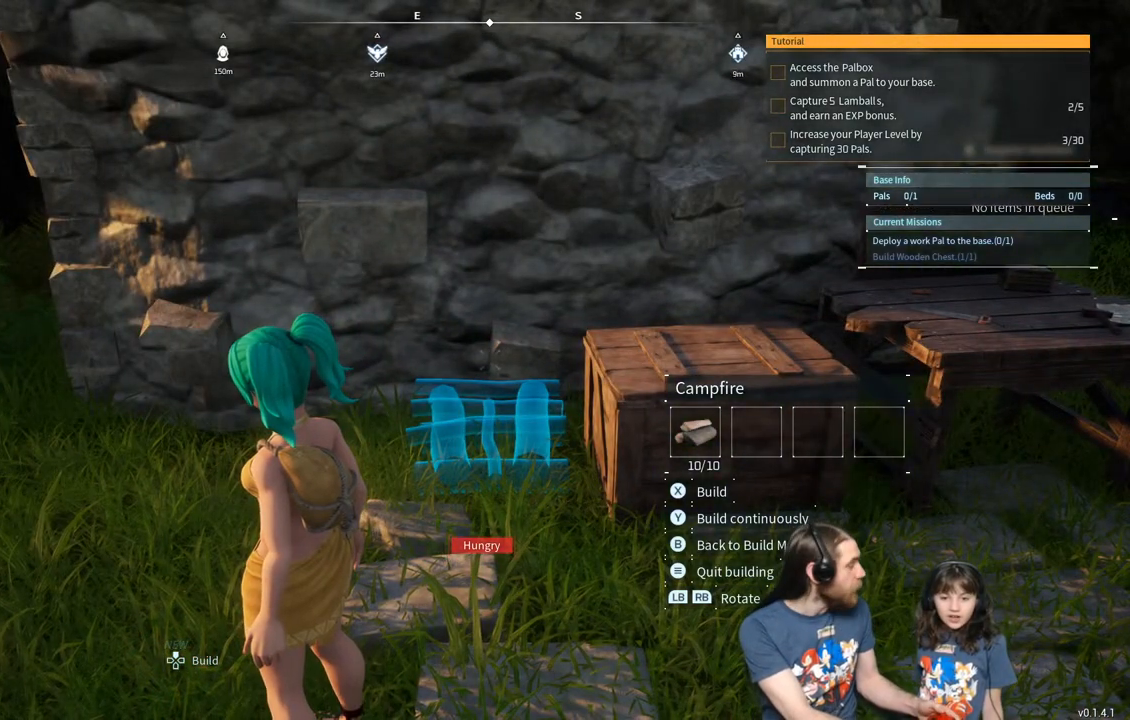
{"buttons": [], "left_stick": "center", "right_stick": "center", "events": []}
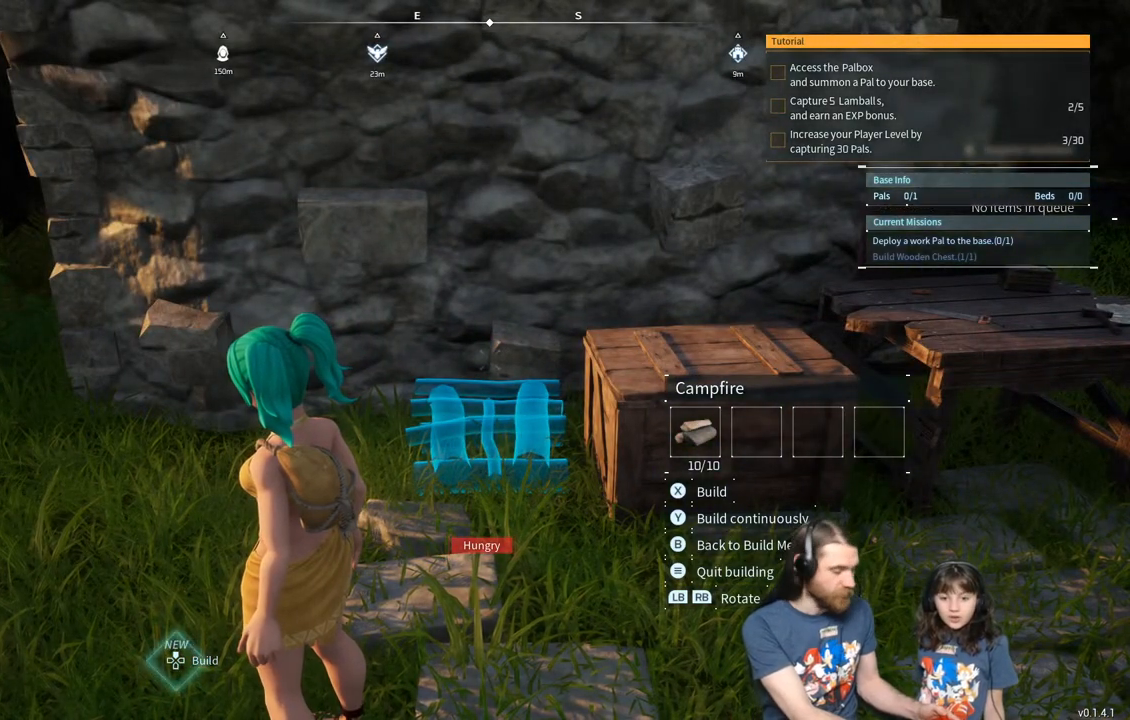
{"buttons": ["X"], "left_stick": "center", "right_stick": "center", "events": [[317, "X", "down"]]}
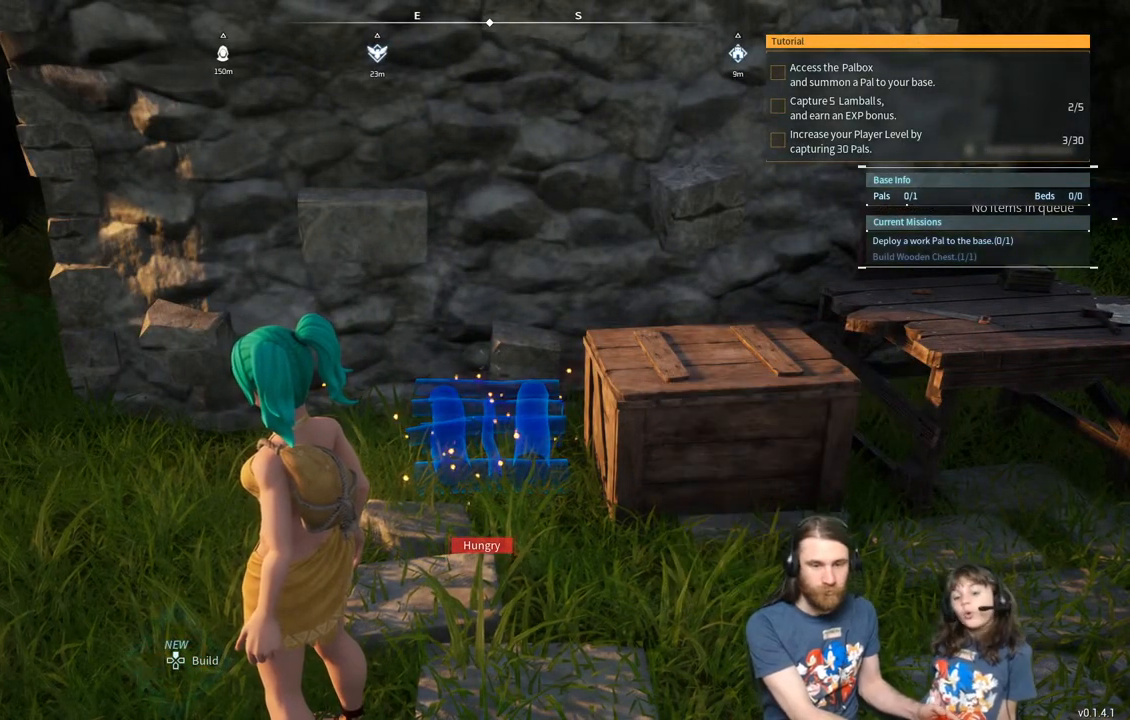
{"buttons": [], "left_stick": "center", "right_stick": "center", "events": [[83, "X", "up"]]}
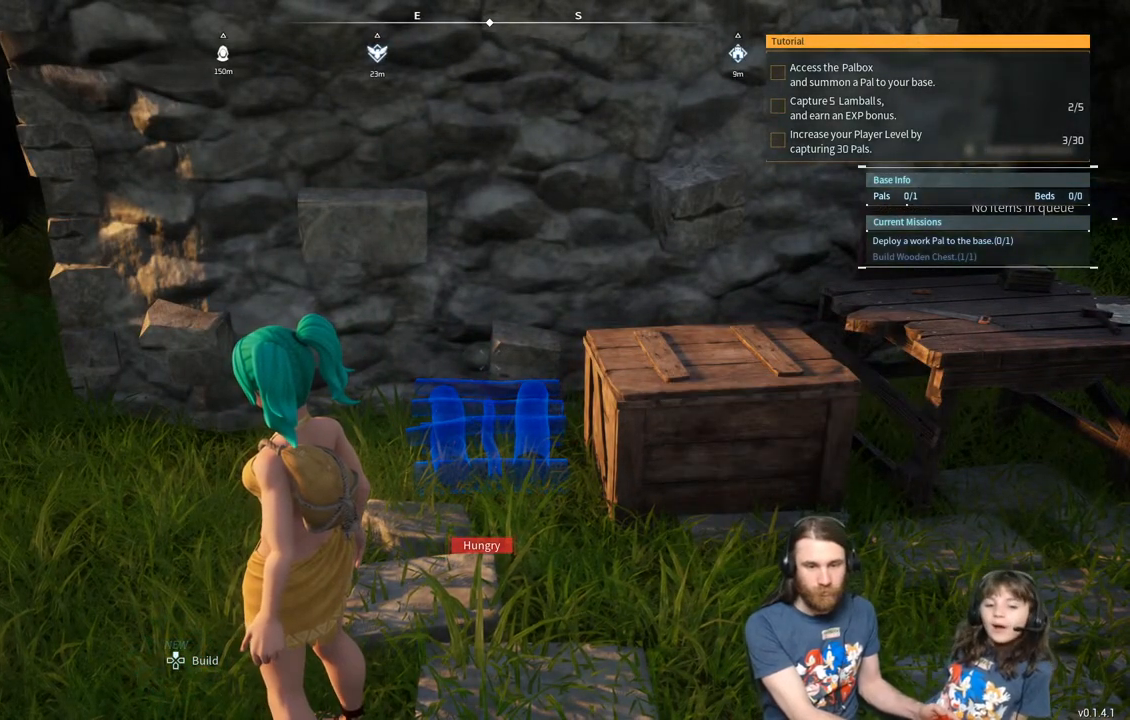
{"buttons": [], "left_stick": "up", "right_stick": "center", "events": [[33, "left_stick", "up"], [83, "right_stick", "down"], [183, "left_stick", "center"], [267, "right_stick", "center"], [433, "left_stick", "up"]]}
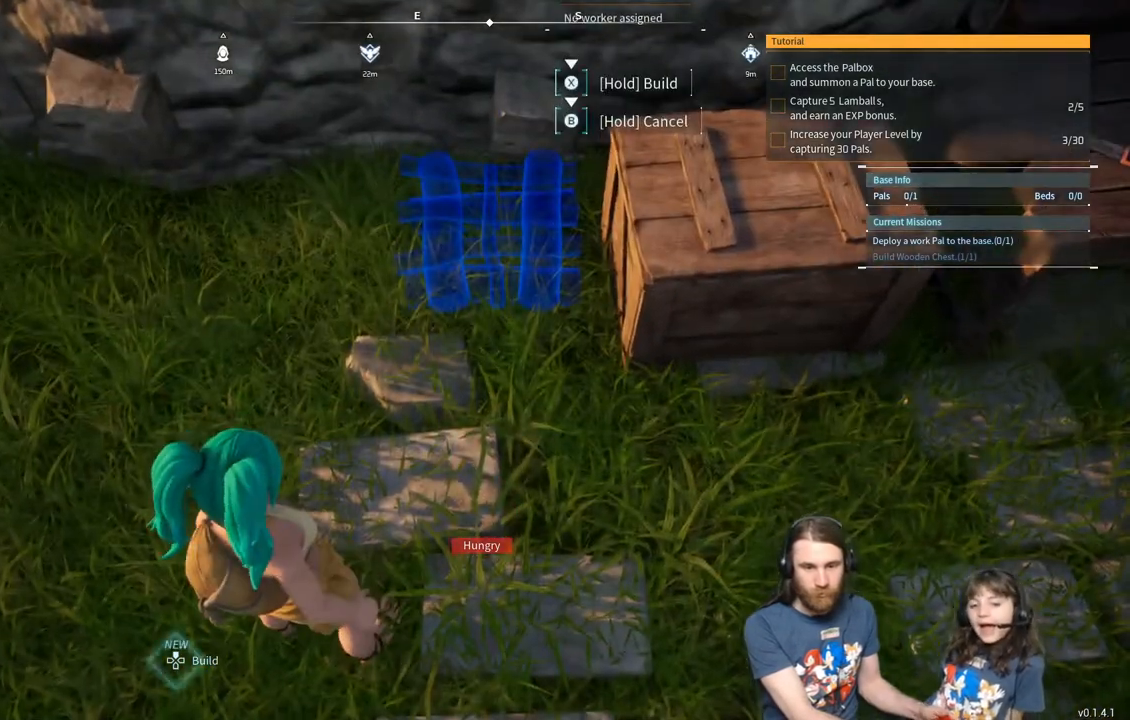
{"buttons": [], "left_stick": "center", "right_stick": "center", "events": [[317, "left_stick", "center"]]}
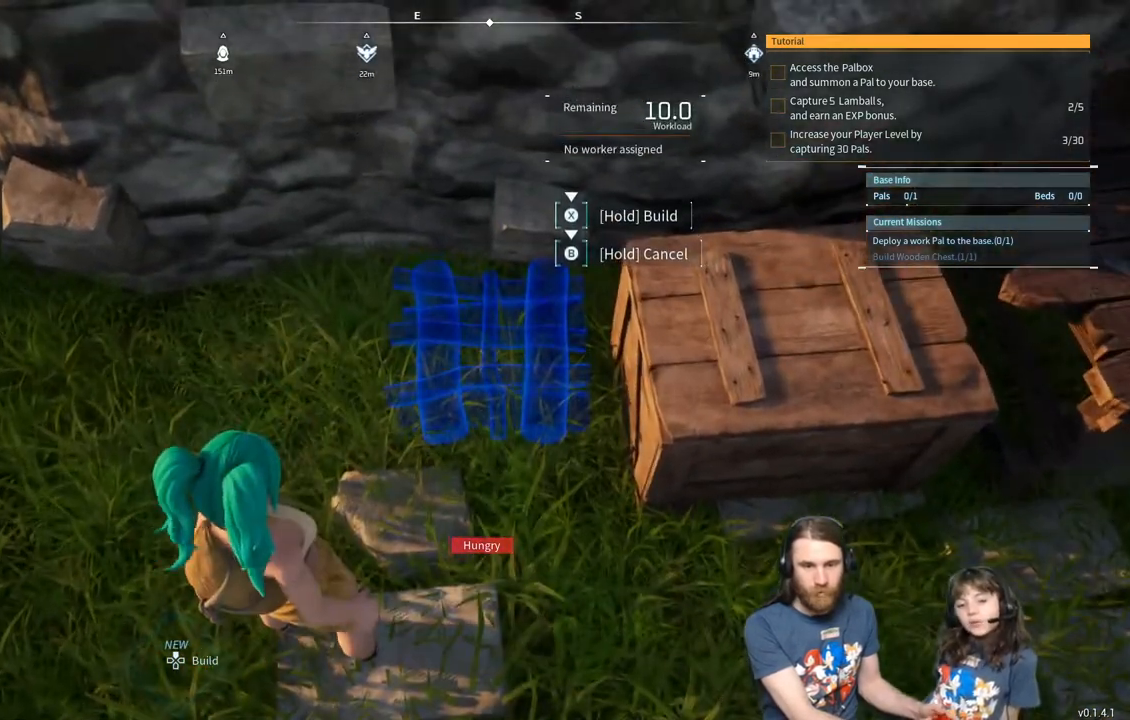
{"buttons": [], "left_stick": "center", "right_stick": "center", "events": [[100, "left_stick", "right"], [300, "left_stick", "up"], [417, "left_stick", "center"]]}
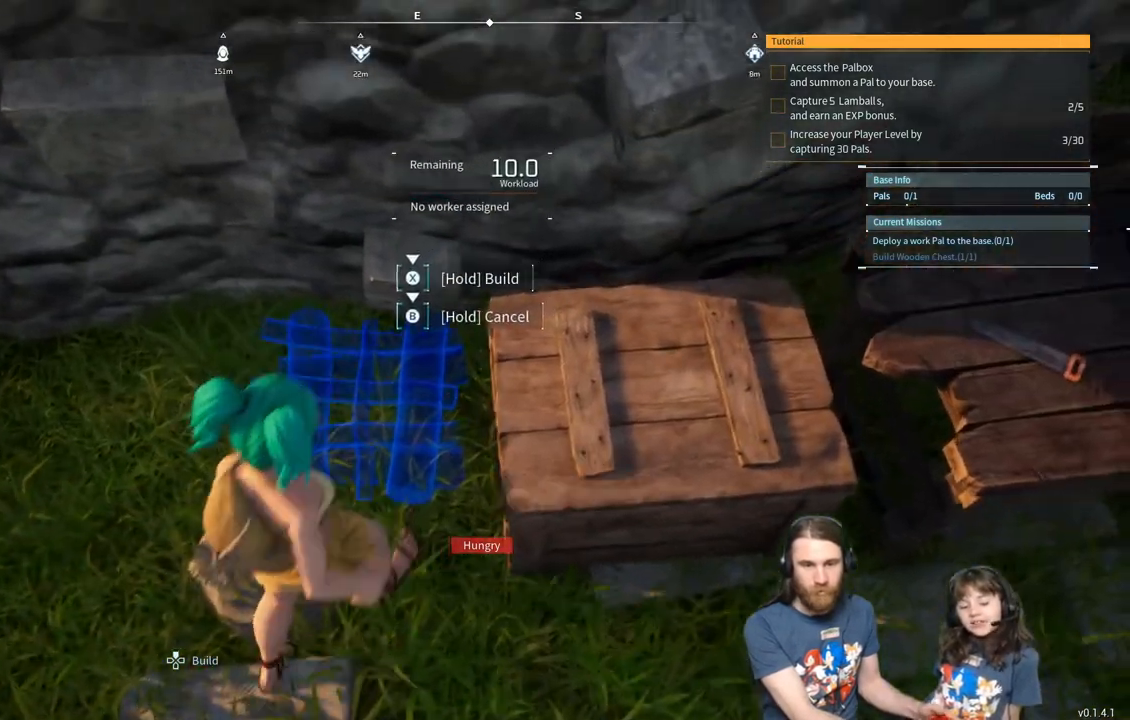
{"buttons": ["X"], "left_stick": "center", "right_stick": "center", "events": [[133, "X", "down"]]}
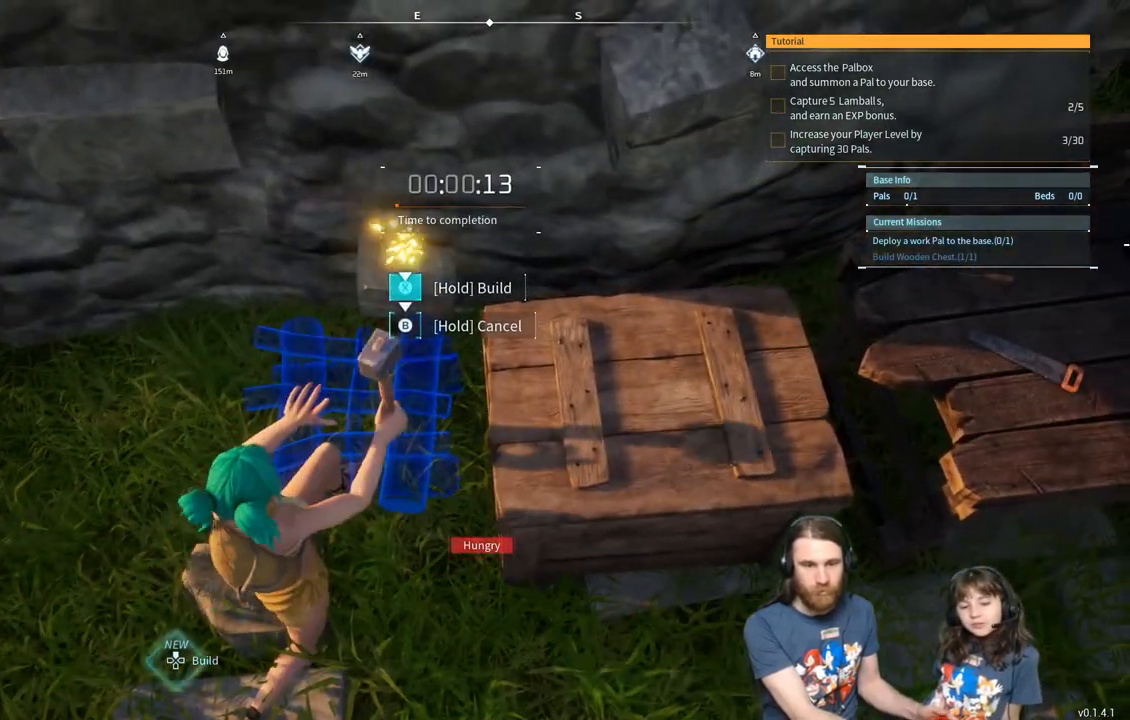
{"buttons": ["X"], "left_stick": "center", "right_stick": "center", "events": []}
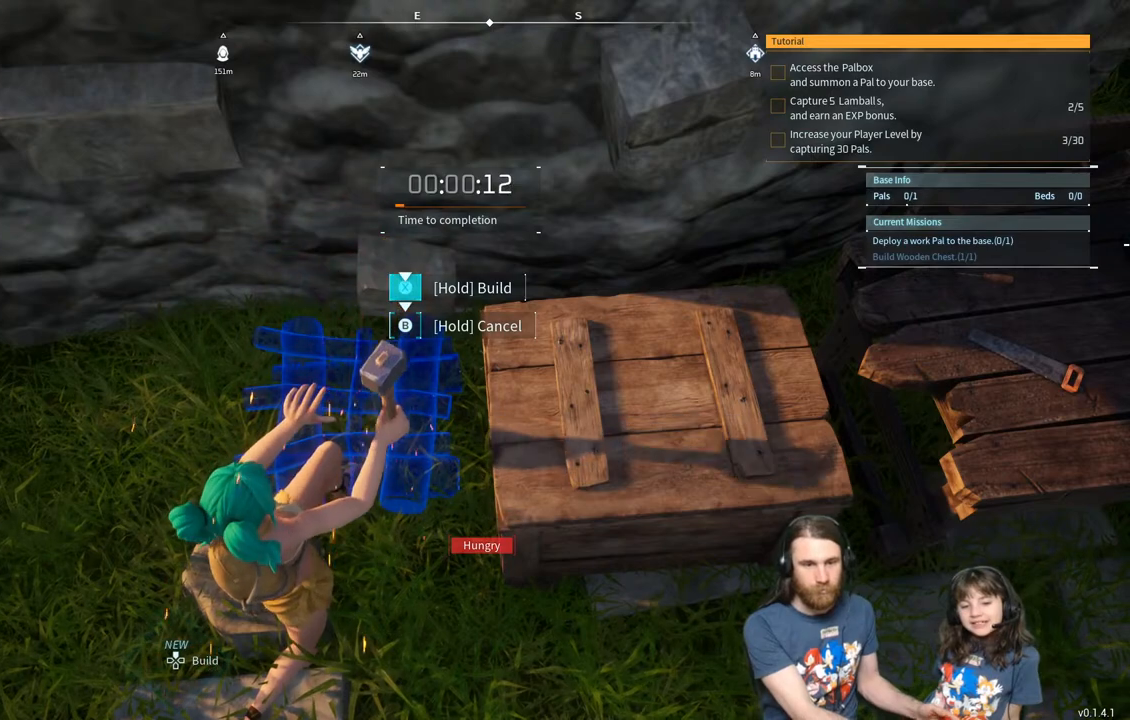
{"buttons": ["X"], "left_stick": "center", "right_stick": "center", "events": []}
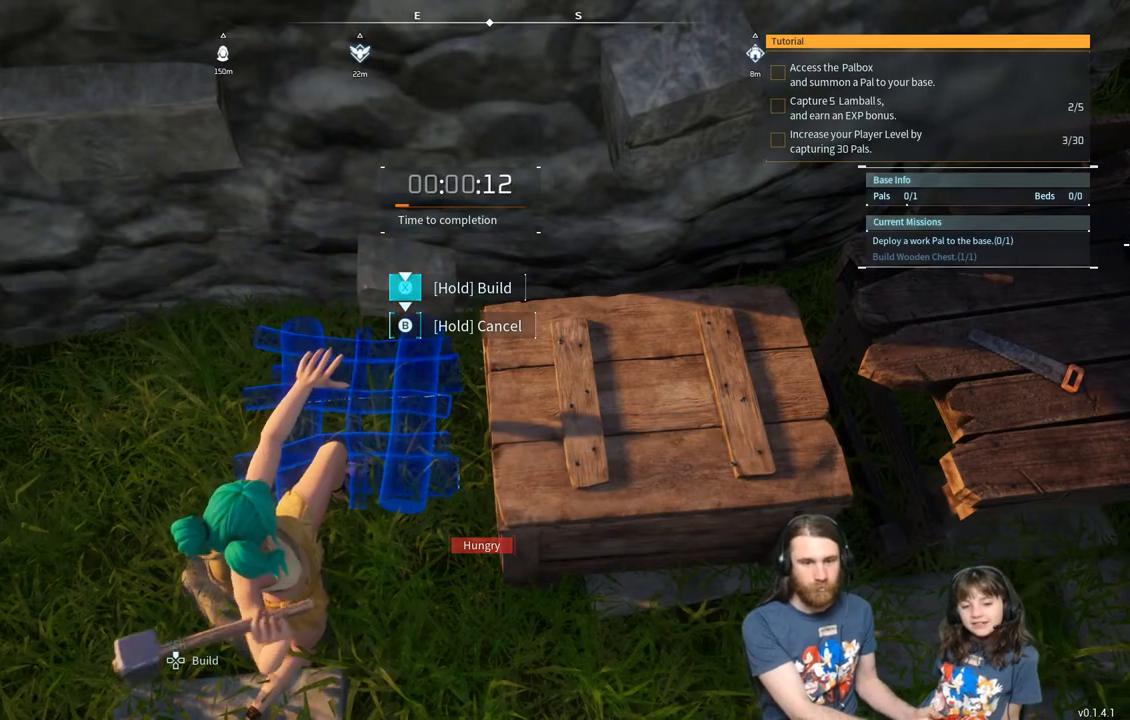
{"buttons": ["X"], "left_stick": "center", "right_stick": "center", "events": []}
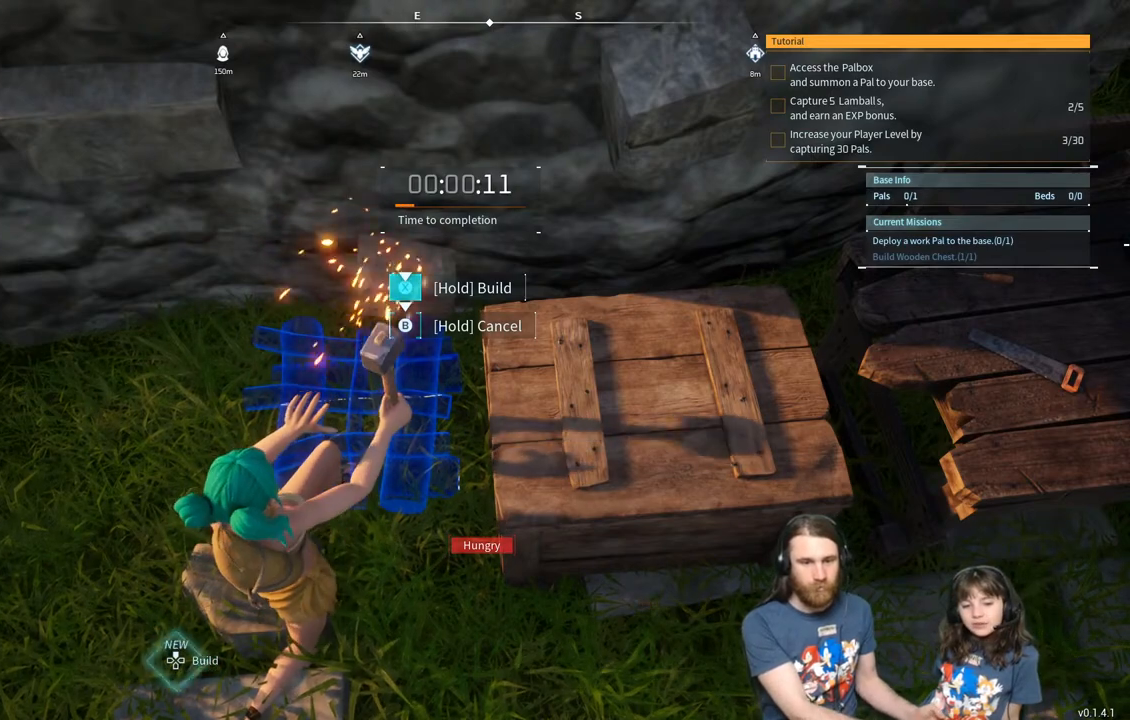
{"buttons": ["X"], "left_stick": "center", "right_stick": "center", "events": []}
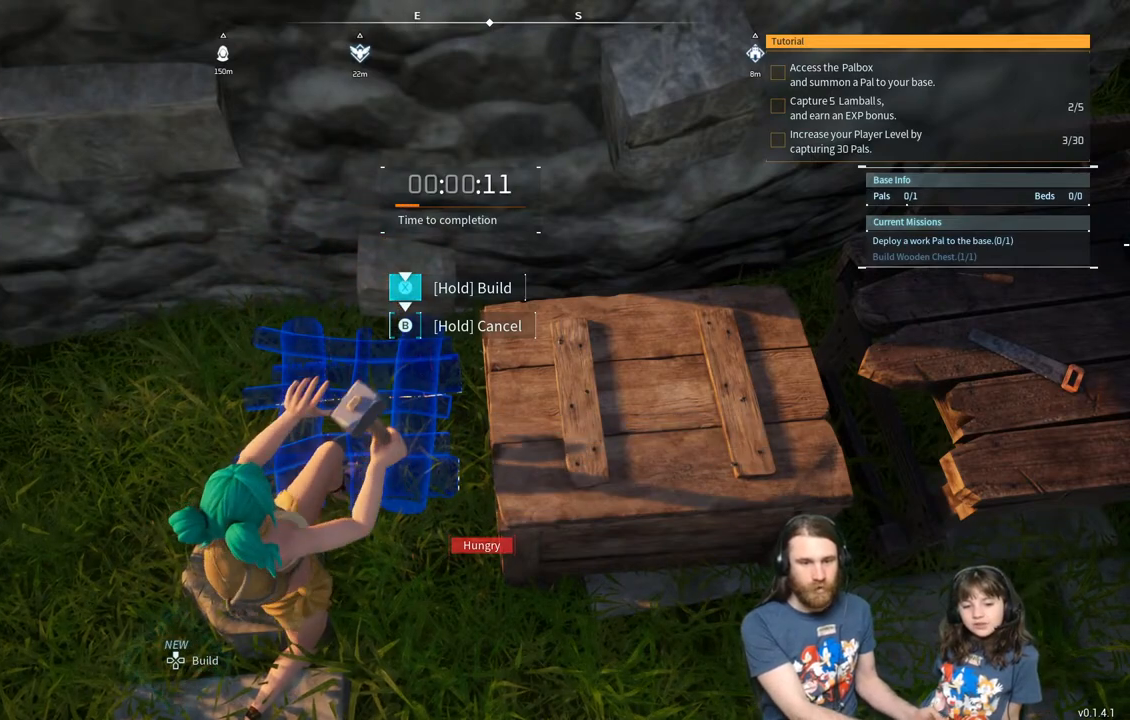
{"buttons": ["X"], "left_stick": "center", "right_stick": "center", "events": []}
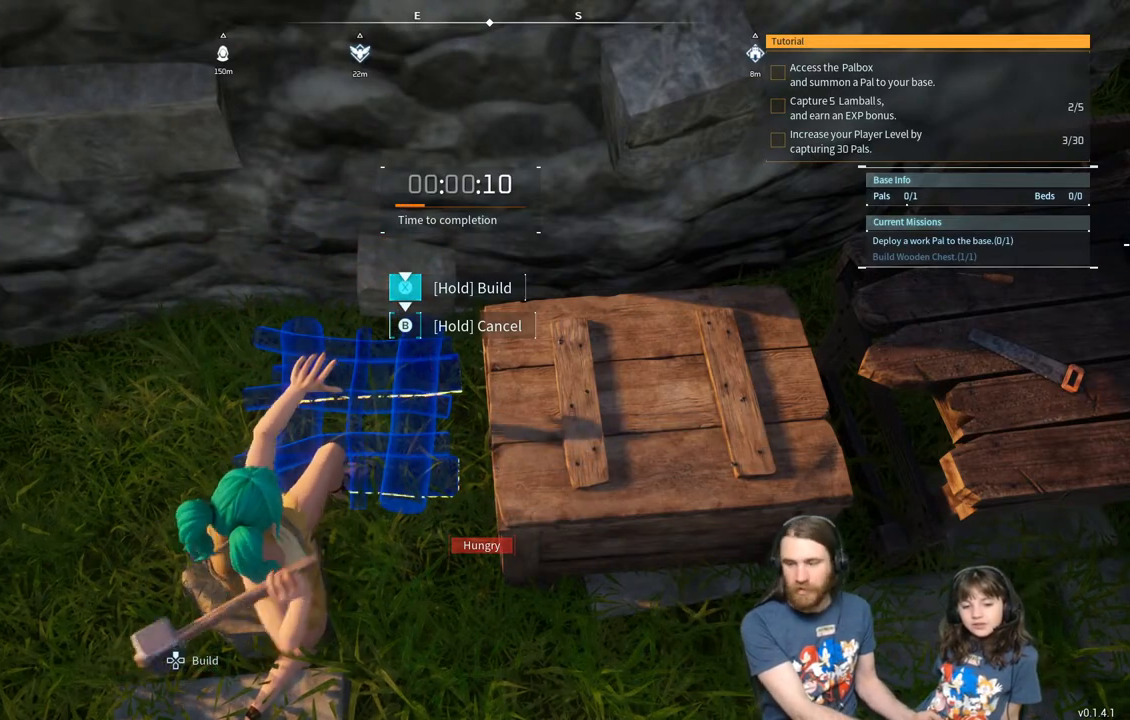
{"buttons": ["X"], "left_stick": "center", "right_stick": "center", "events": []}
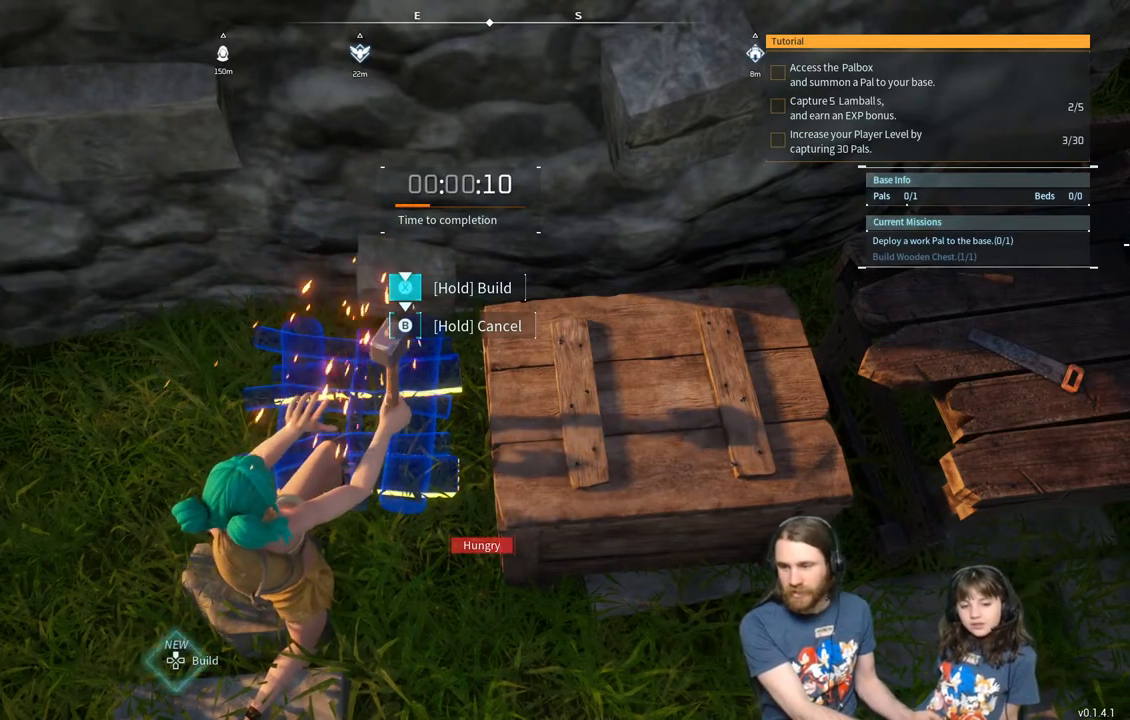
{"buttons": ["X"], "left_stick": "center", "right_stick": "center", "events": []}
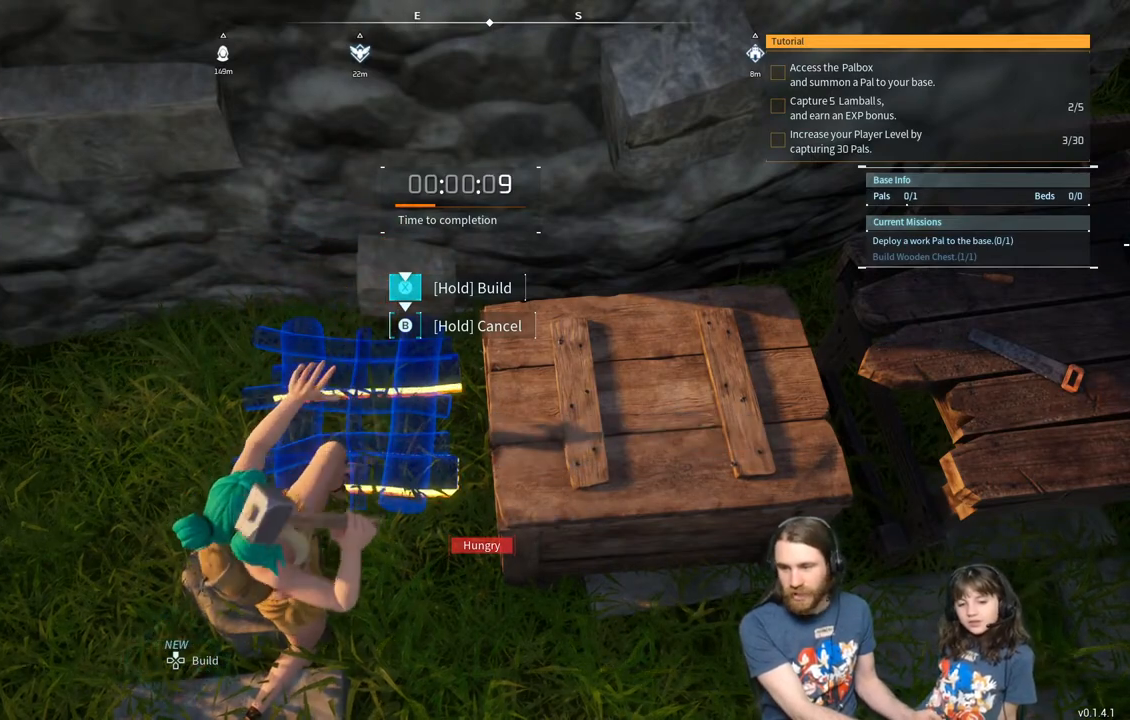
{"buttons": ["X"], "left_stick": "center", "right_stick": "center", "events": []}
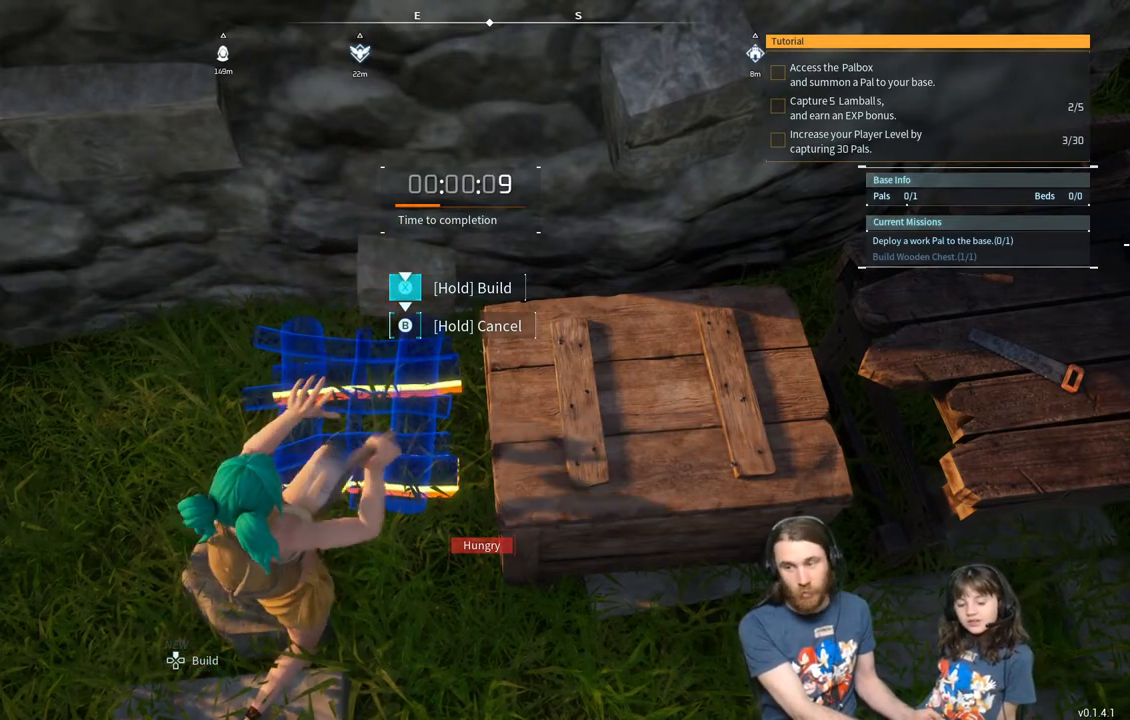
{"buttons": ["X"], "left_stick": "center", "right_stick": "center", "events": []}
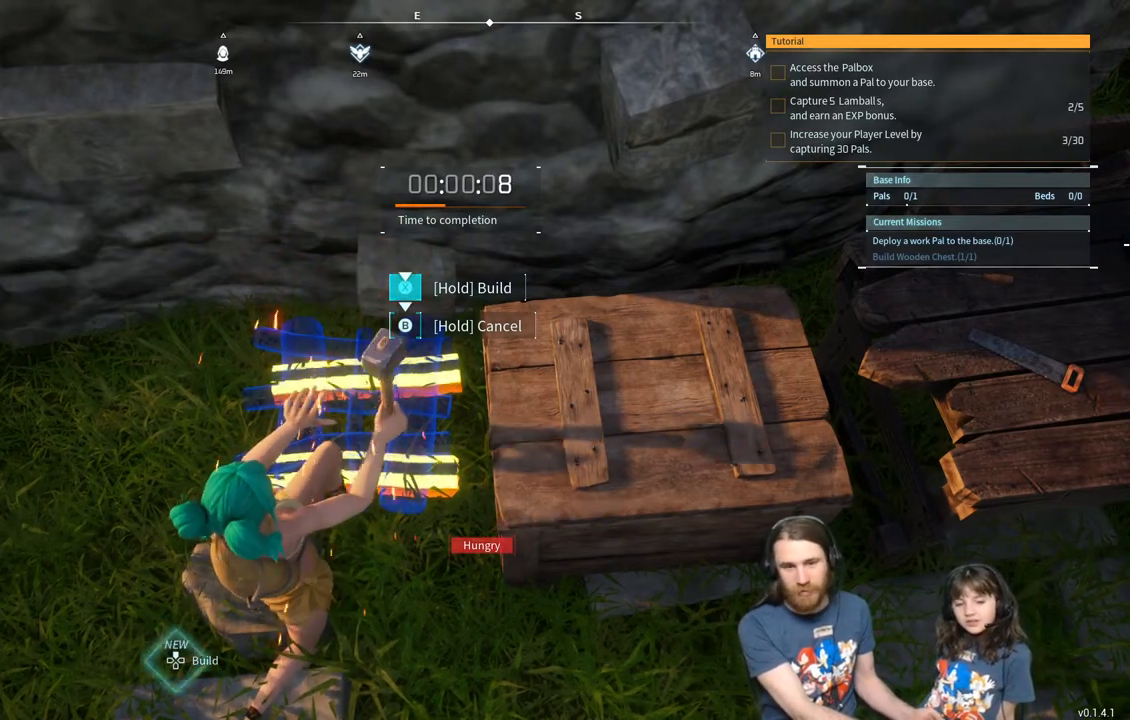
{"buttons": ["X"], "left_stick": "center", "right_stick": "center", "events": []}
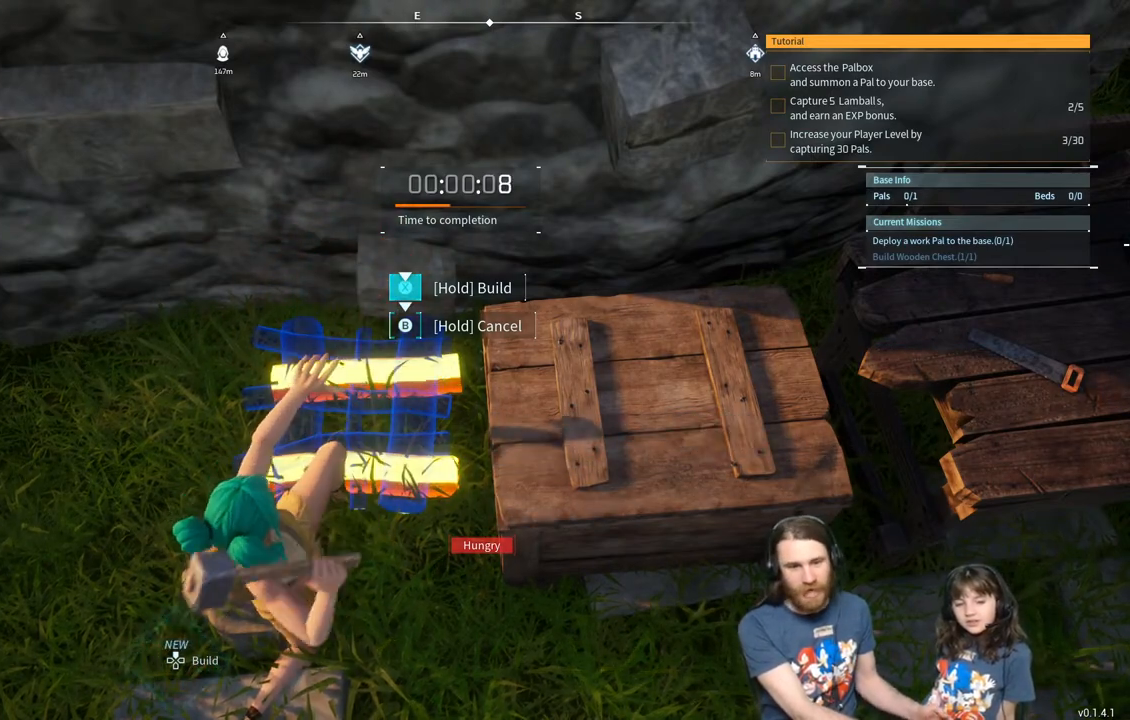
{"buttons": ["X"], "left_stick": "center", "right_stick": "center", "events": []}
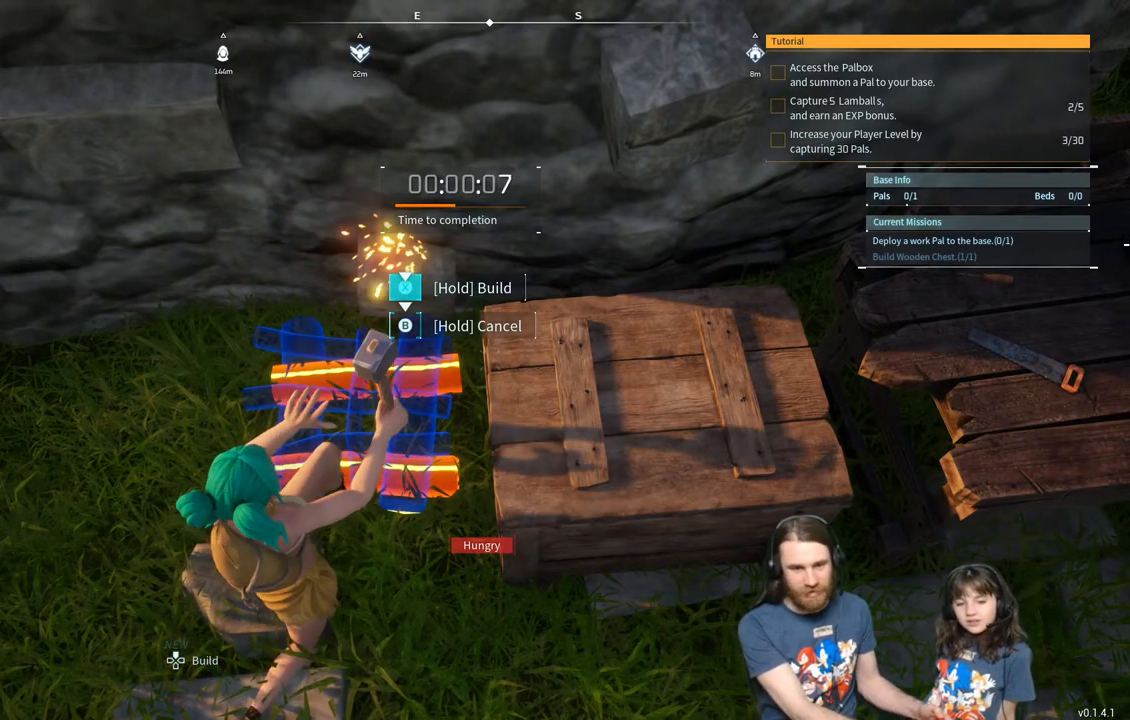
{"buttons": ["X"], "left_stick": "center", "right_stick": "center", "events": []}
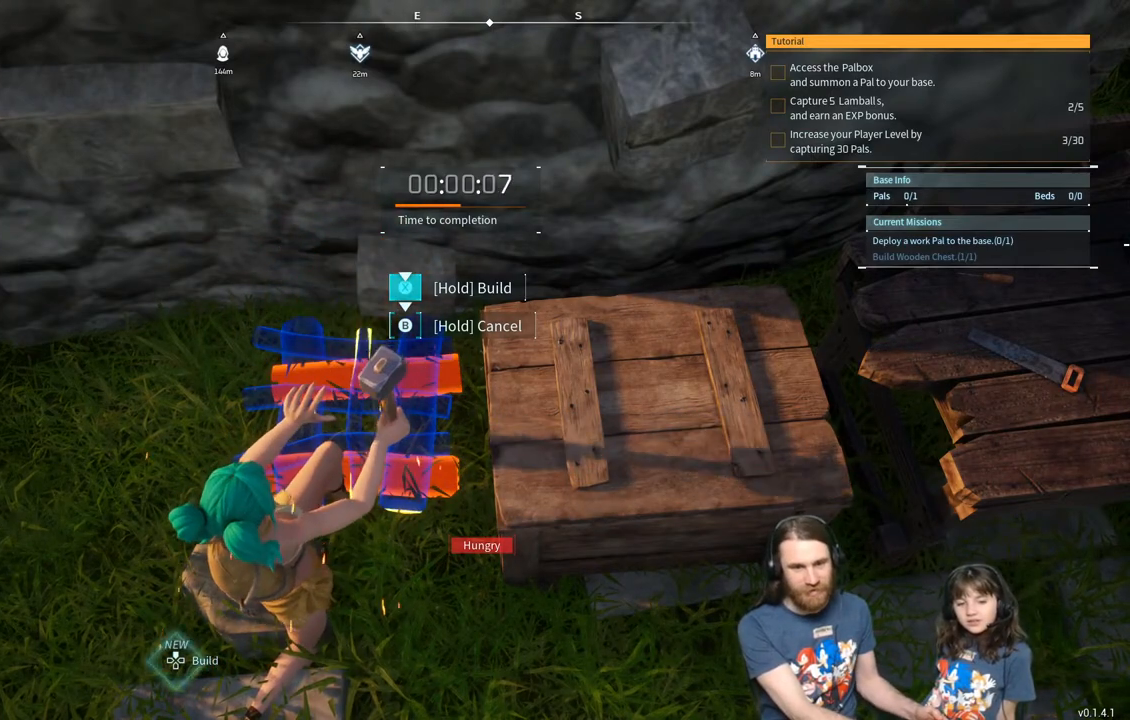
{"buttons": ["X"], "left_stick": "center", "right_stick": "center", "events": []}
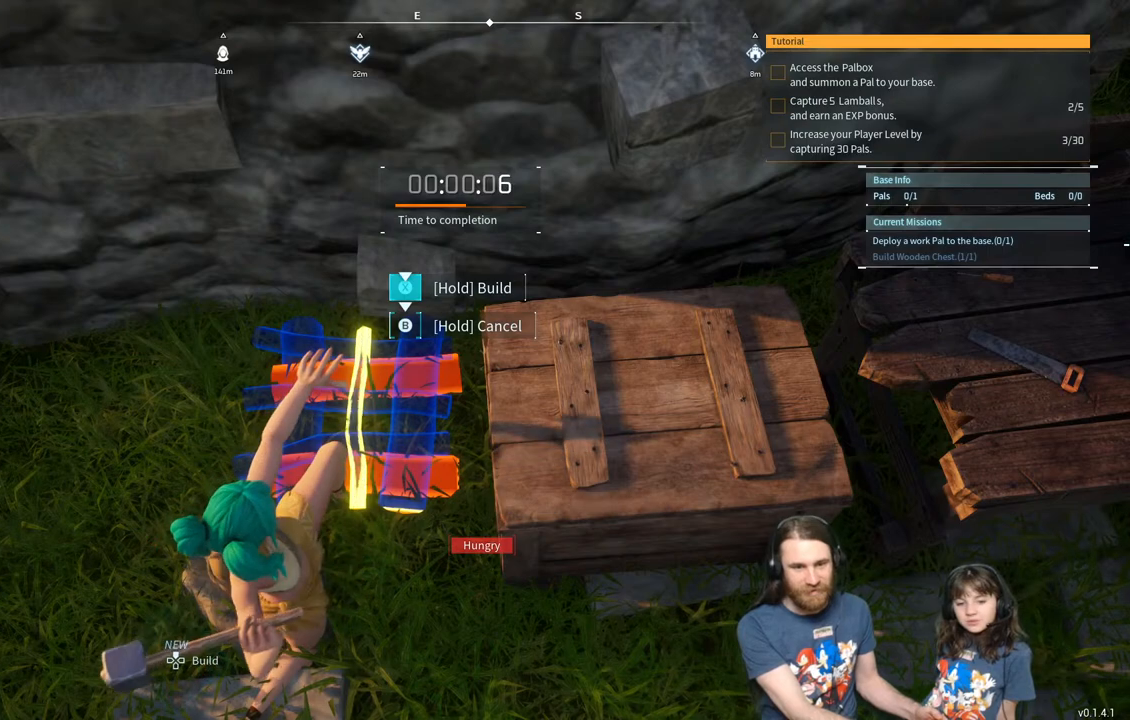
{"buttons": [], "left_stick": "center", "right_stick": "center", "events": [[483, "X", "up"]]}
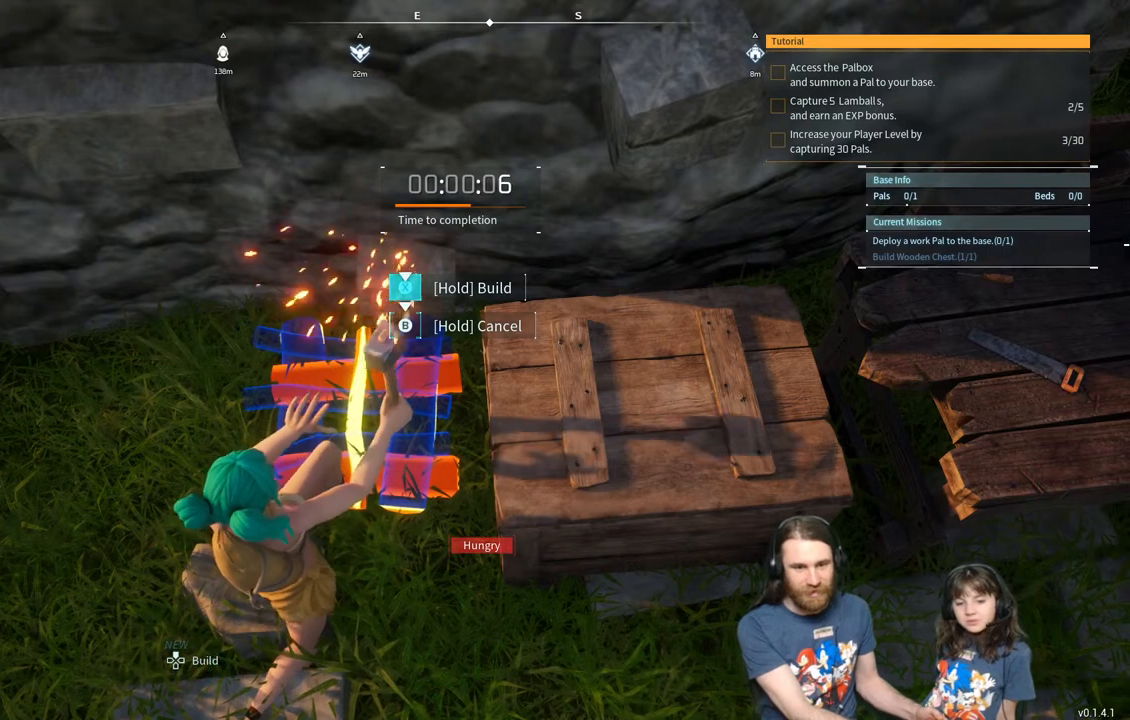
{"buttons": ["X"], "left_stick": "center", "right_stick": "center", "events": [[317, "X", "down"]]}
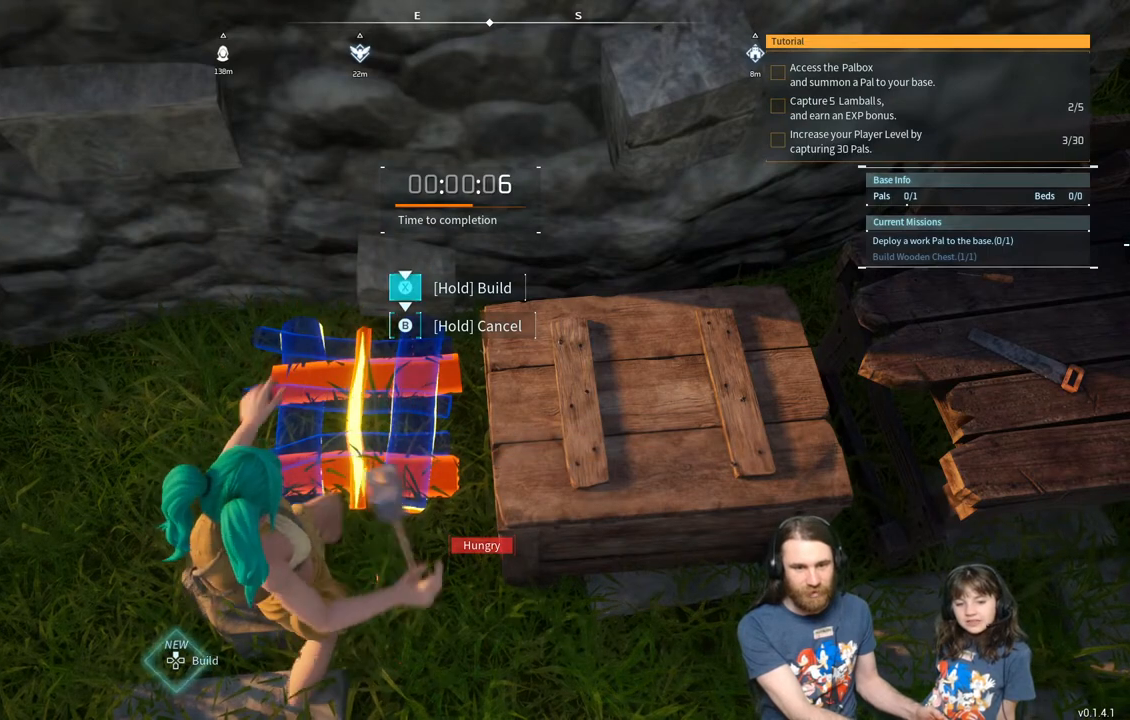
{"buttons": [], "left_stick": "center", "right_stick": "center", "events": [[117, "X", "up"]]}